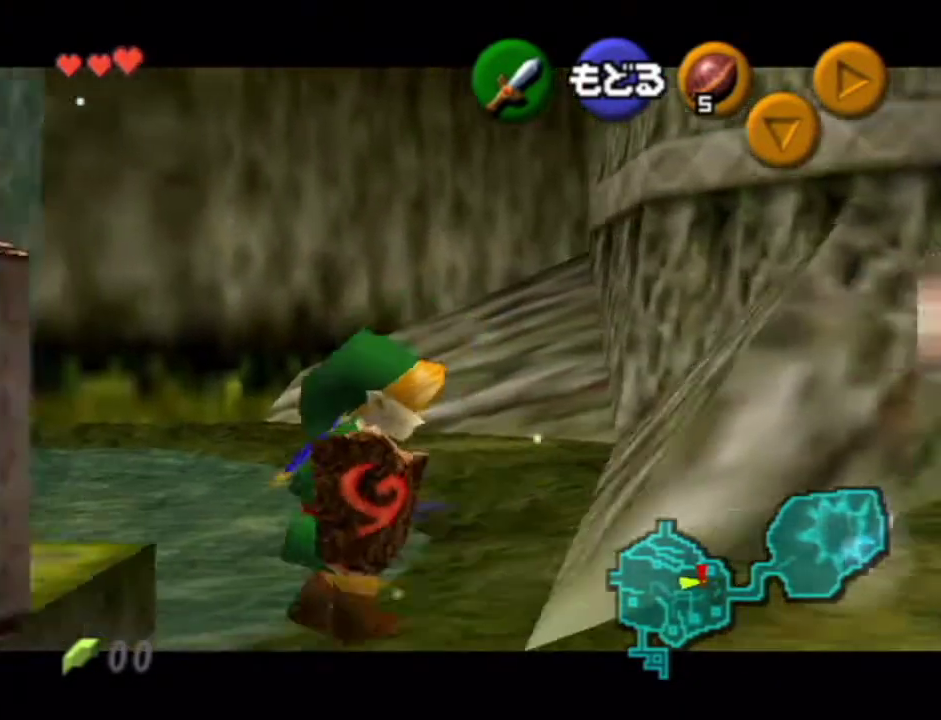
Gameplay with a controller (Nintendo layout); each line is a JSON object with the inputs held at the frame after it. "events" lists button and stick changes between this image and that frame as [ms after this image, input, new state], when the widget could be followed in between. Not read: L3 R3 right_stick.
{"buttons": ["A"], "left_stick": "left"}
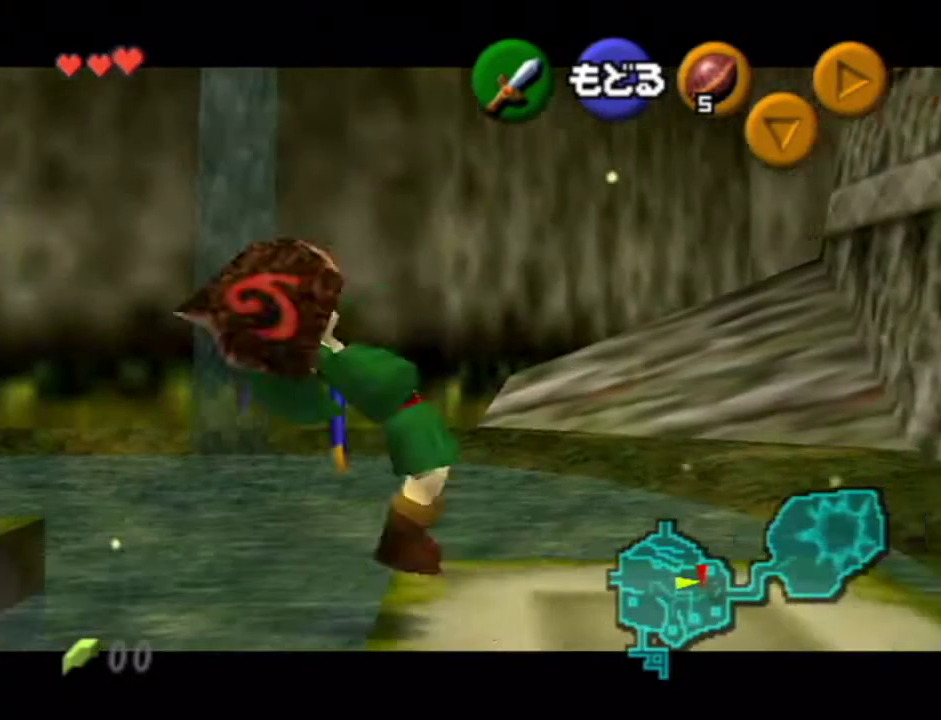
{"buttons": [], "left_stick": "left", "events": [[134, "A", "up"]]}
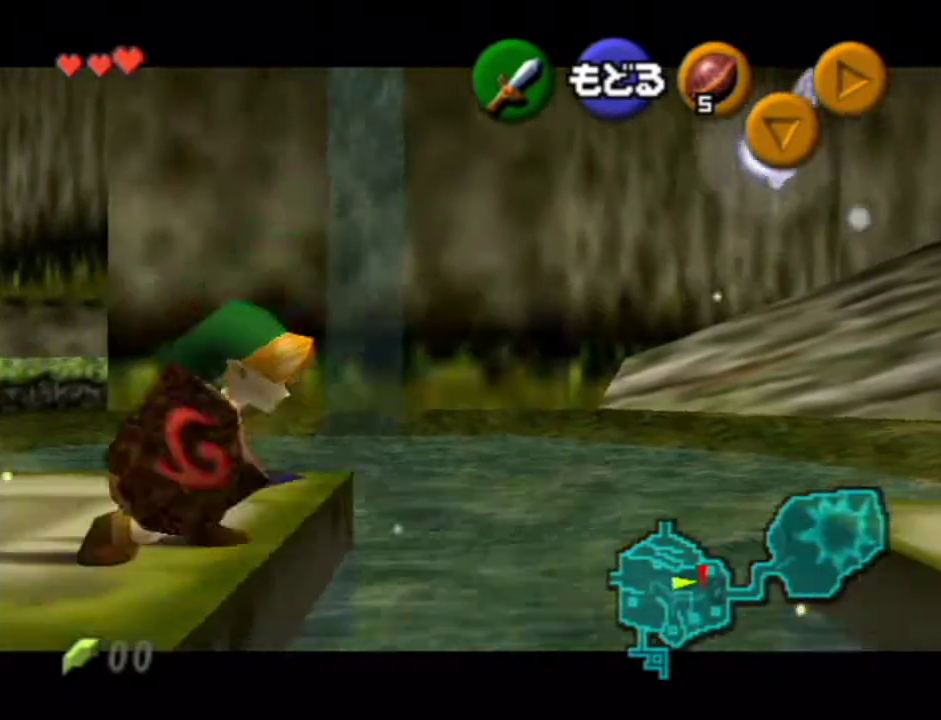
{"buttons": ["A"], "left_stick": "left", "events": [[384, "A", "down"]]}
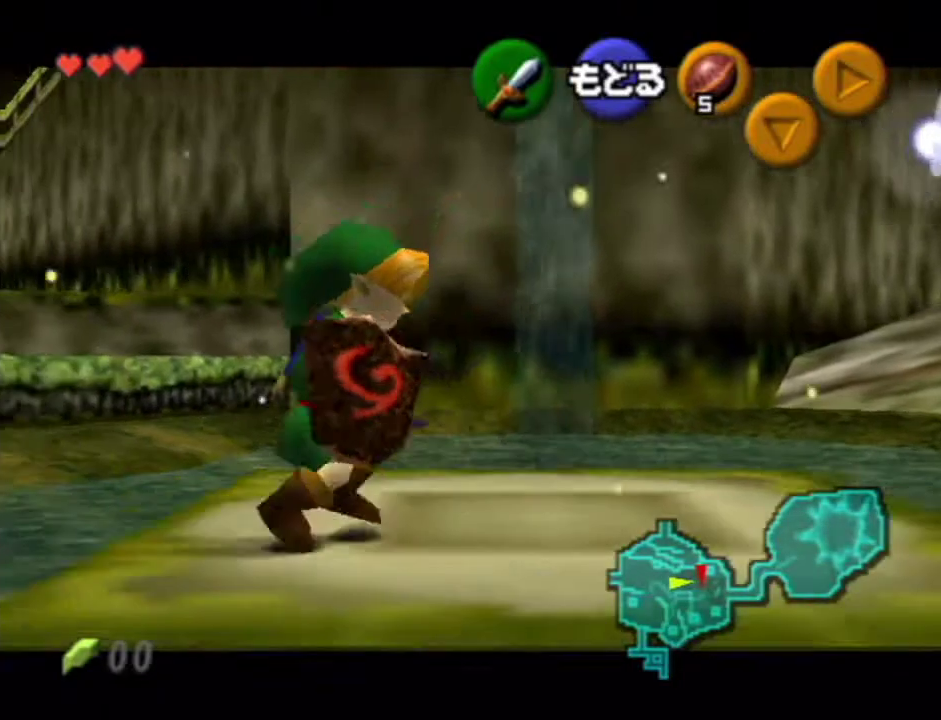
{"buttons": [], "left_stick": "left", "events": [[151, "A", "up"]]}
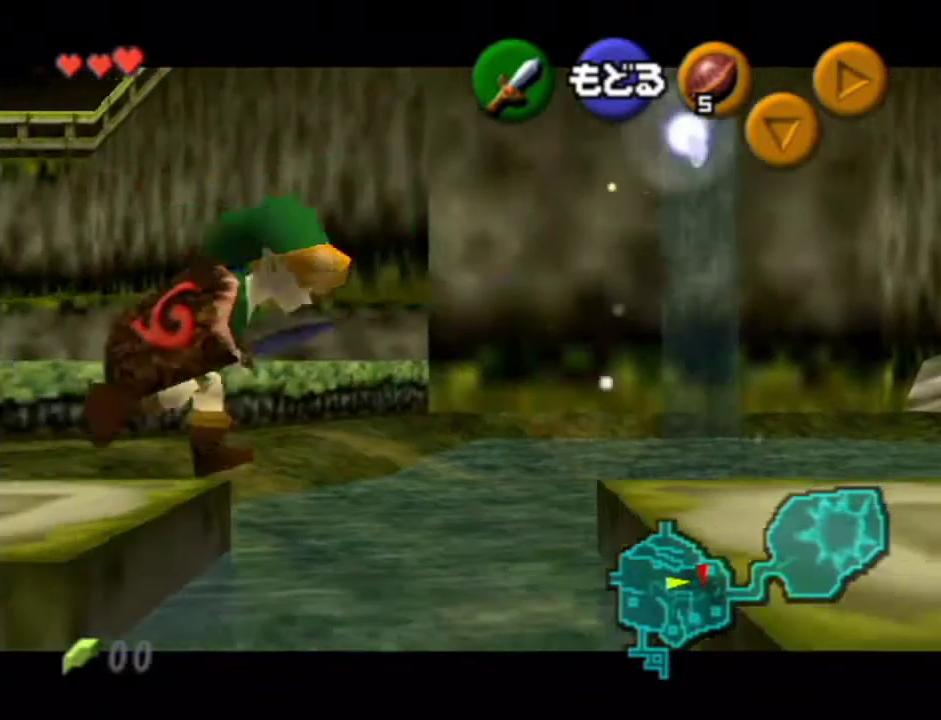
{"buttons": [], "left_stick": "left", "events": []}
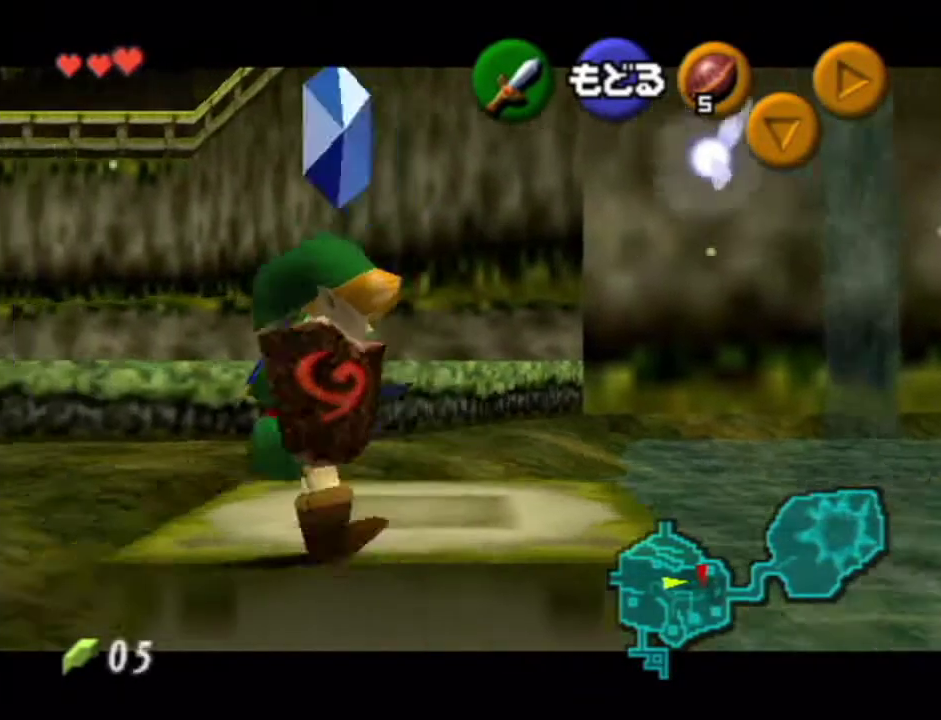
{"buttons": [], "left_stick": "left", "events": []}
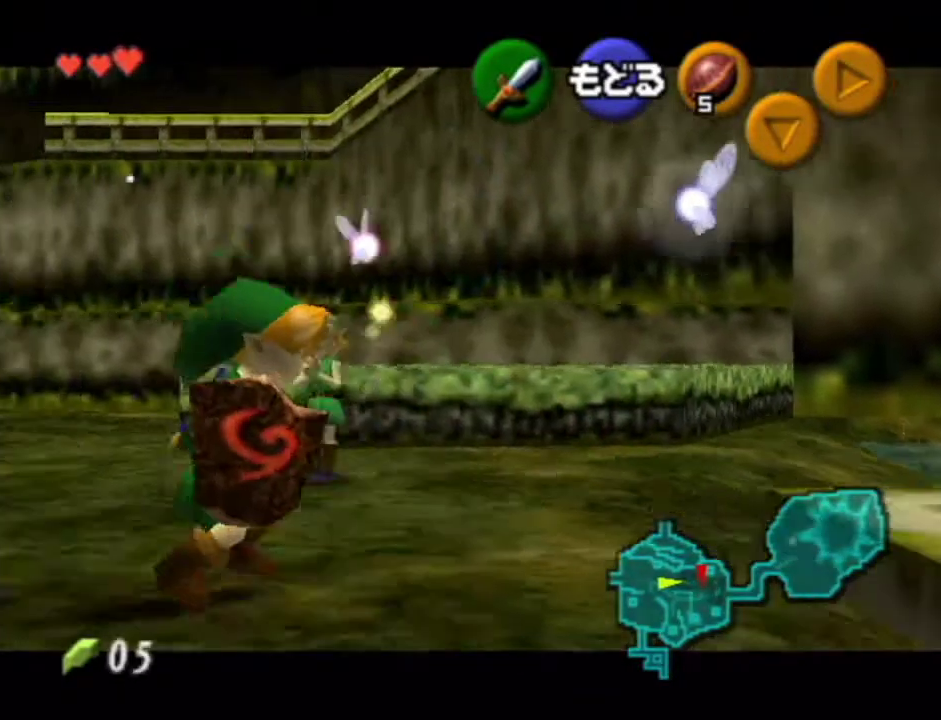
{"buttons": [], "left_stick": "left", "events": []}
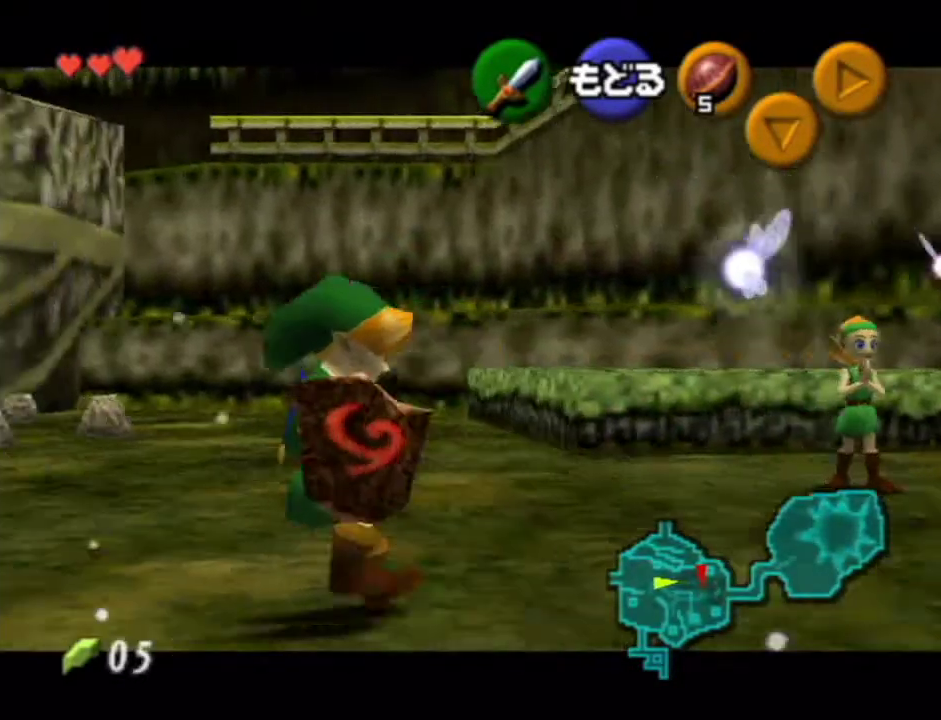
{"buttons": [], "left_stick": "left", "events": []}
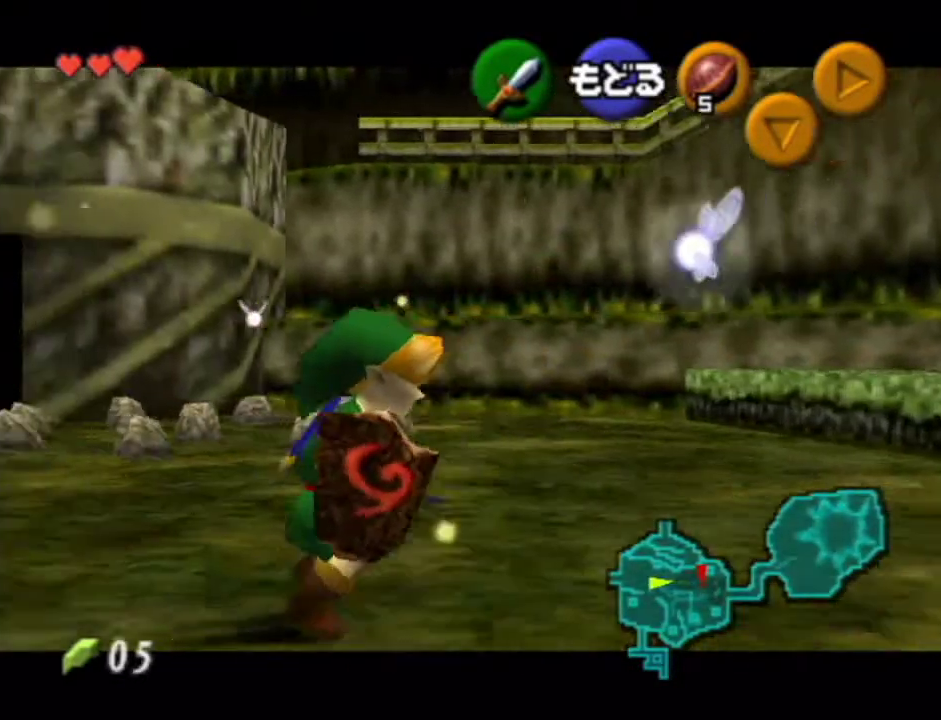
{"buttons": [], "left_stick": "left", "events": []}
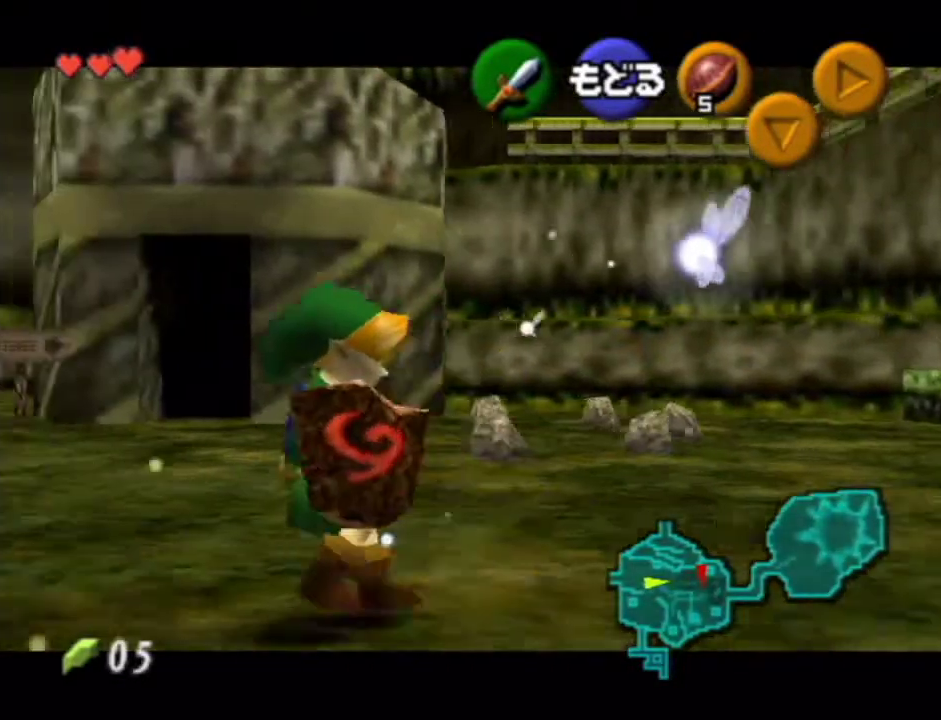
{"buttons": [], "left_stick": "left", "events": []}
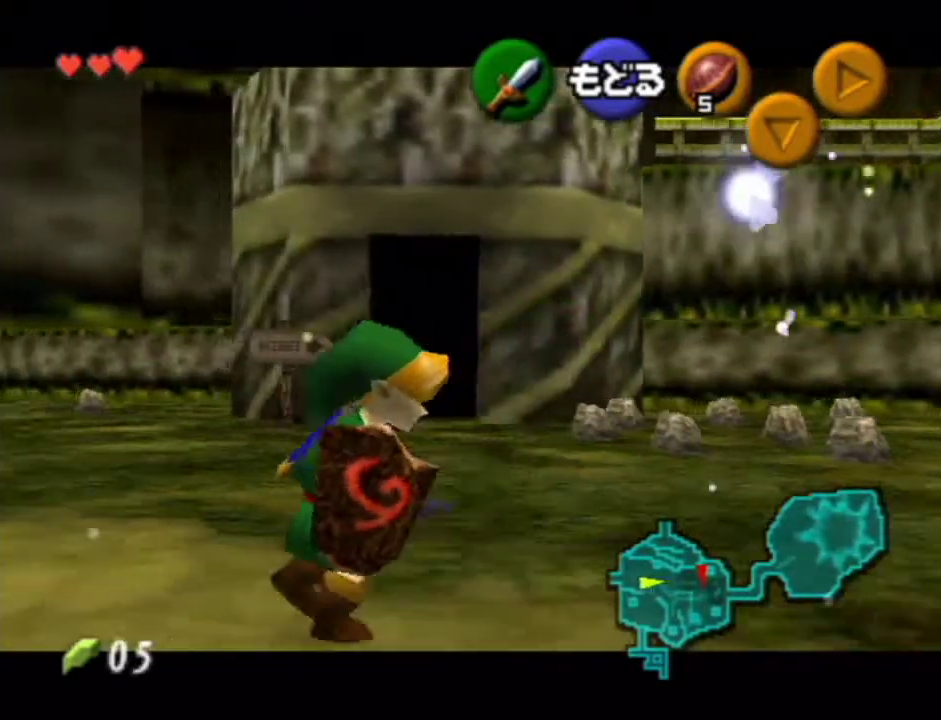
{"buttons": ["A"], "left_stick": "down-left", "events": [[284, "left_stick", "down-left"], [500, "A", "down"]]}
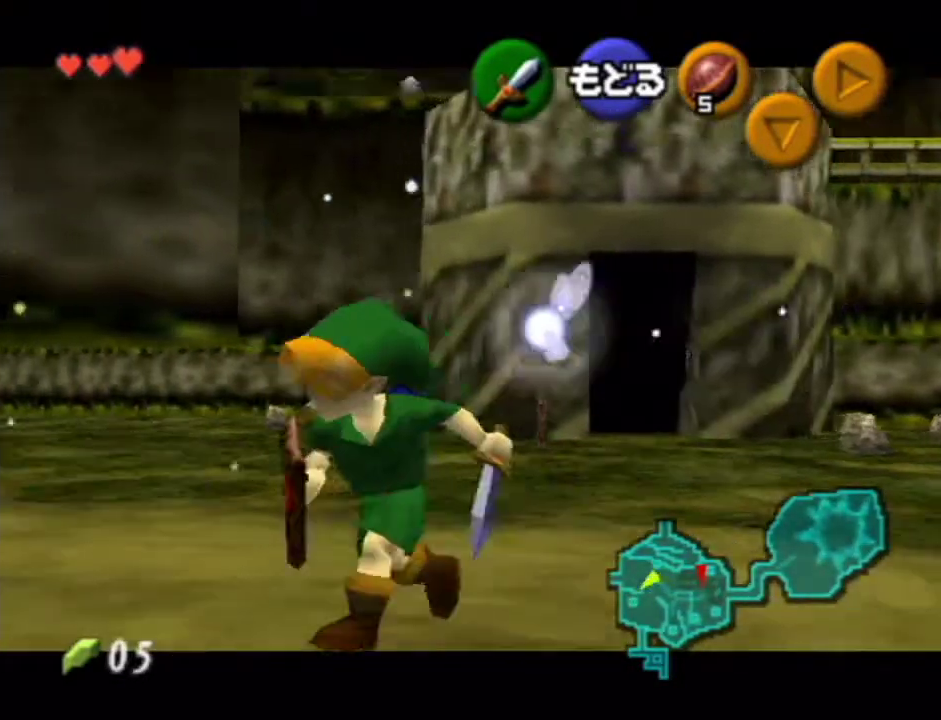
{"buttons": [], "left_stick": "down-left", "events": [[84, "A", "up"]]}